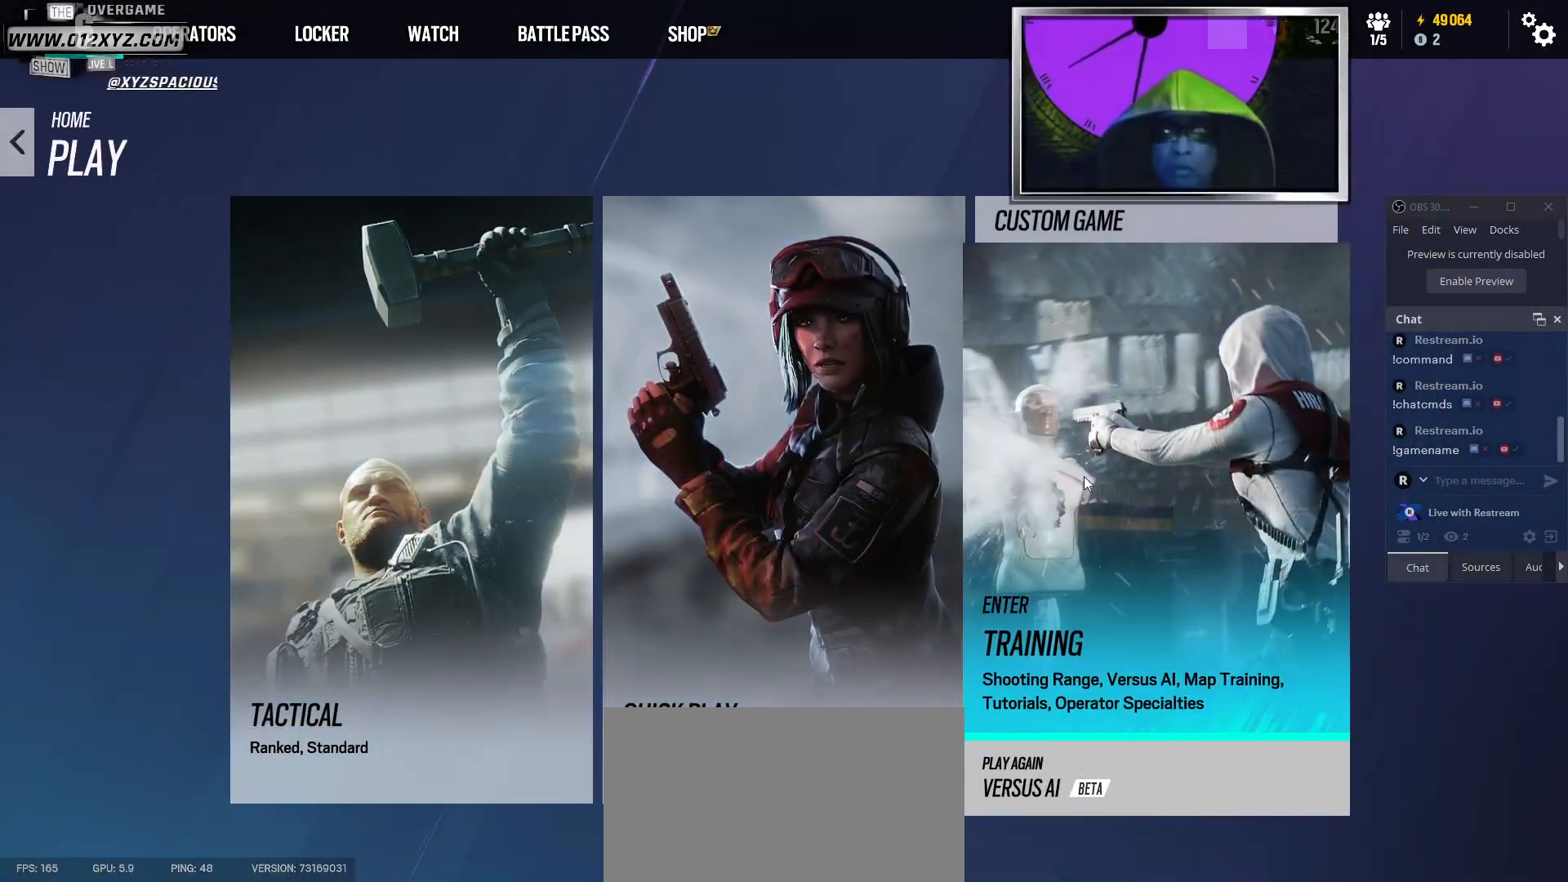
Gameplay with keyboard and mouse; each line is a JSON object with the keys and mouse buttons held at the frame after it. "events" lists presses ("down") and releases ("up") of "1", "2", "3", "5", "a", "alt", "b", "c", "ctrl", "d", "f", "g", "q", "r", "s", "shift", "space", "t", "tab", "v", "w", "x", "z", "mouse_left", "mouse_right", "mouse_mb4" and "mouse_mb5" between this image and that frame as [ms after this image, input, new state], when the widget could be followed in between. "mouse_left", "mouse_right", "mouse_mb4", "mouse_mb5" = the "left", "right", "mb4", "mb5" buttons of the "mouse" list. No other keys are recorded. Not read: 4 e mouse_move mouse_wheel.
{"keys": [], "mouse": [], "events": []}
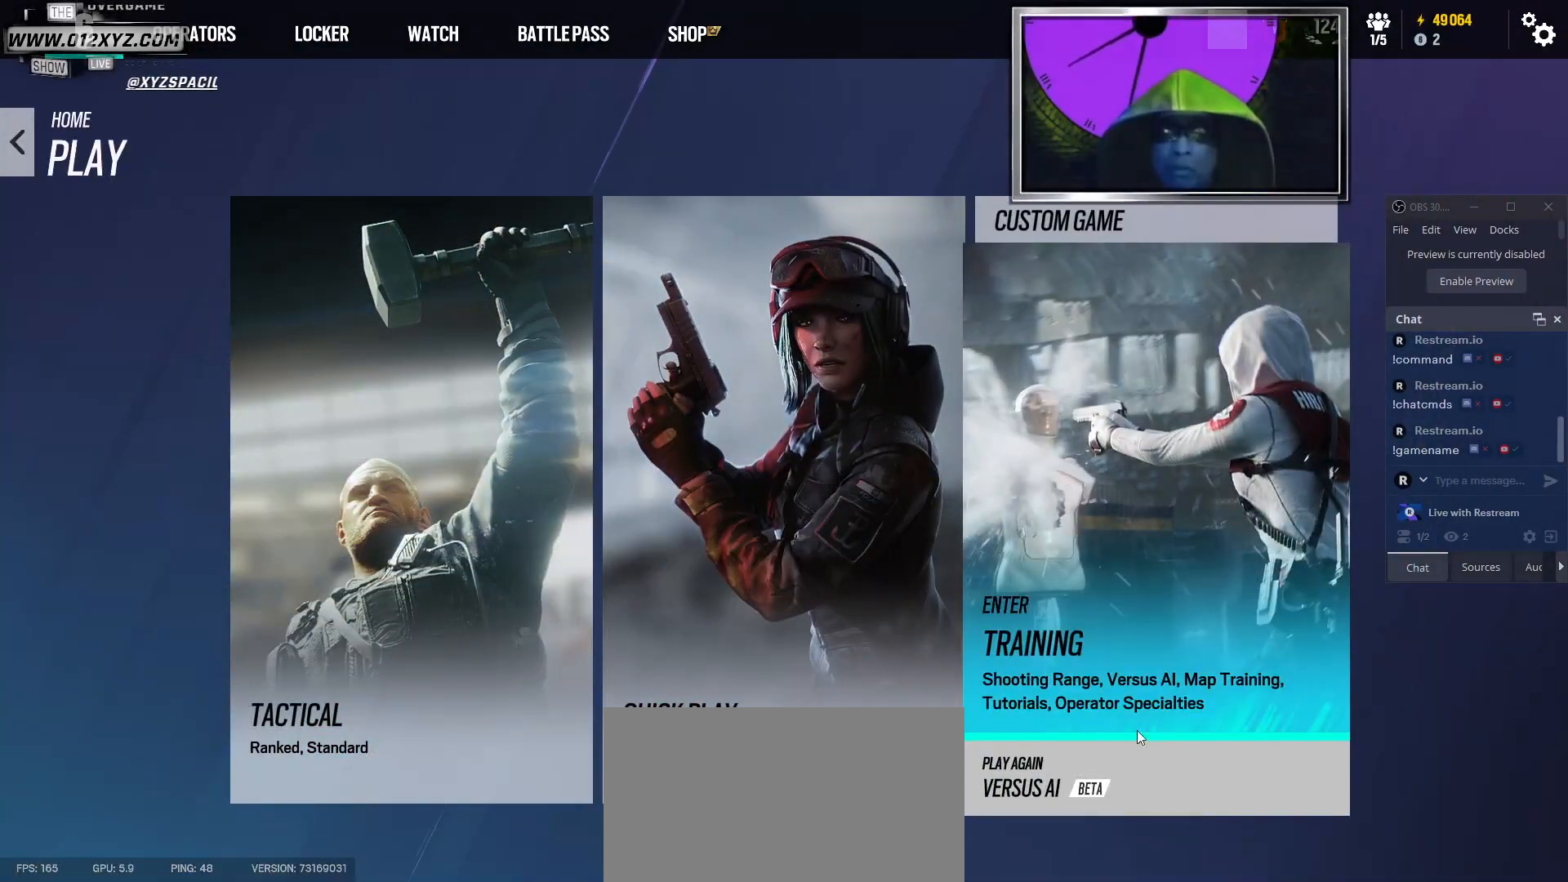
{"keys": [], "mouse": [], "events": []}
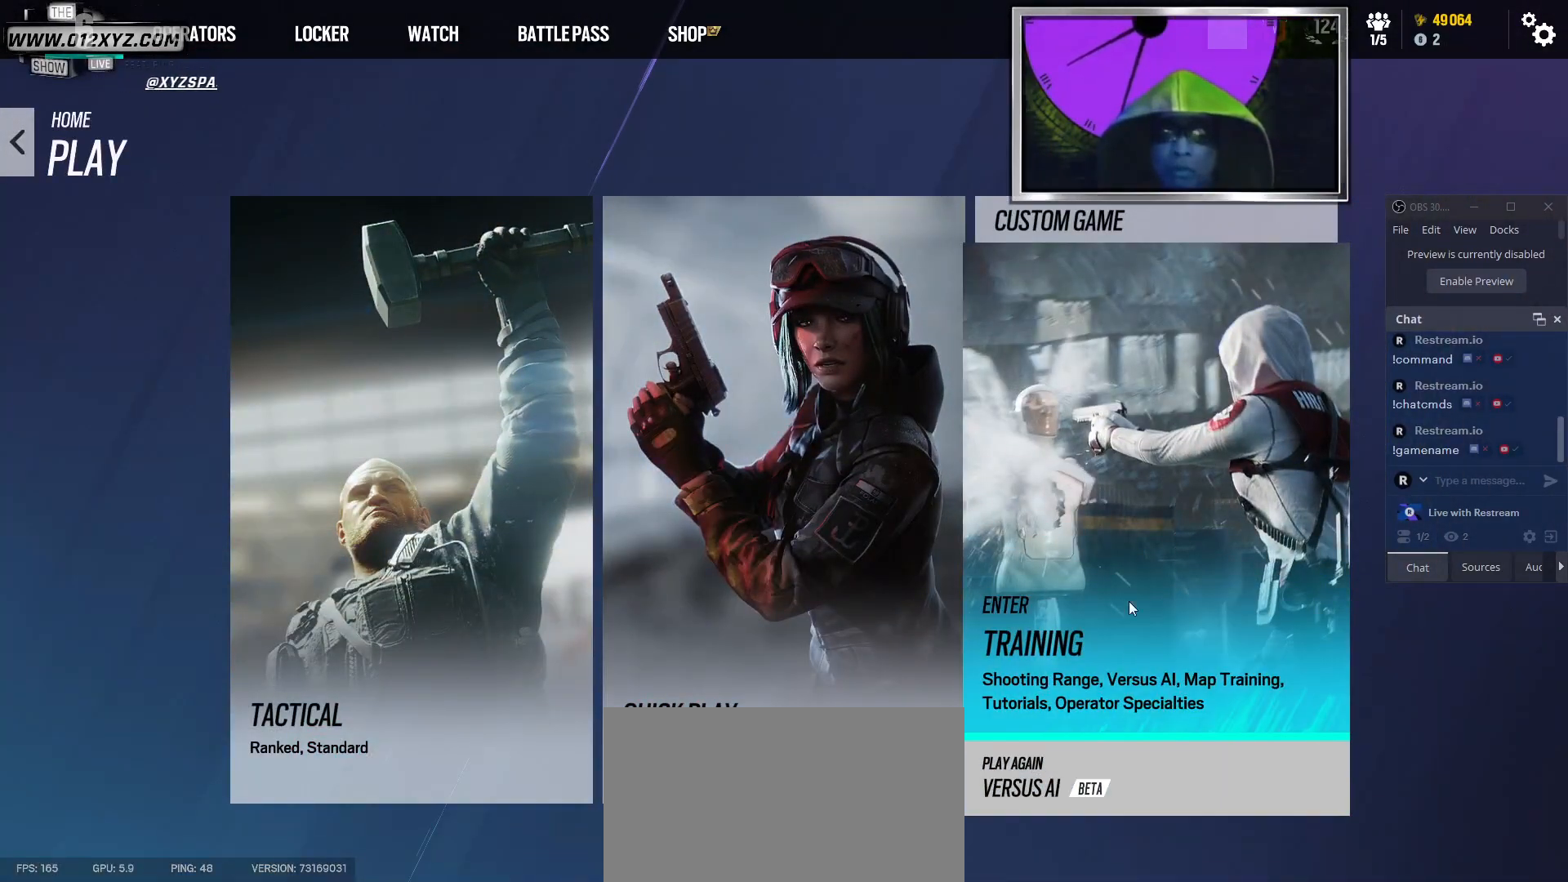
{"keys": [], "mouse": [], "events": []}
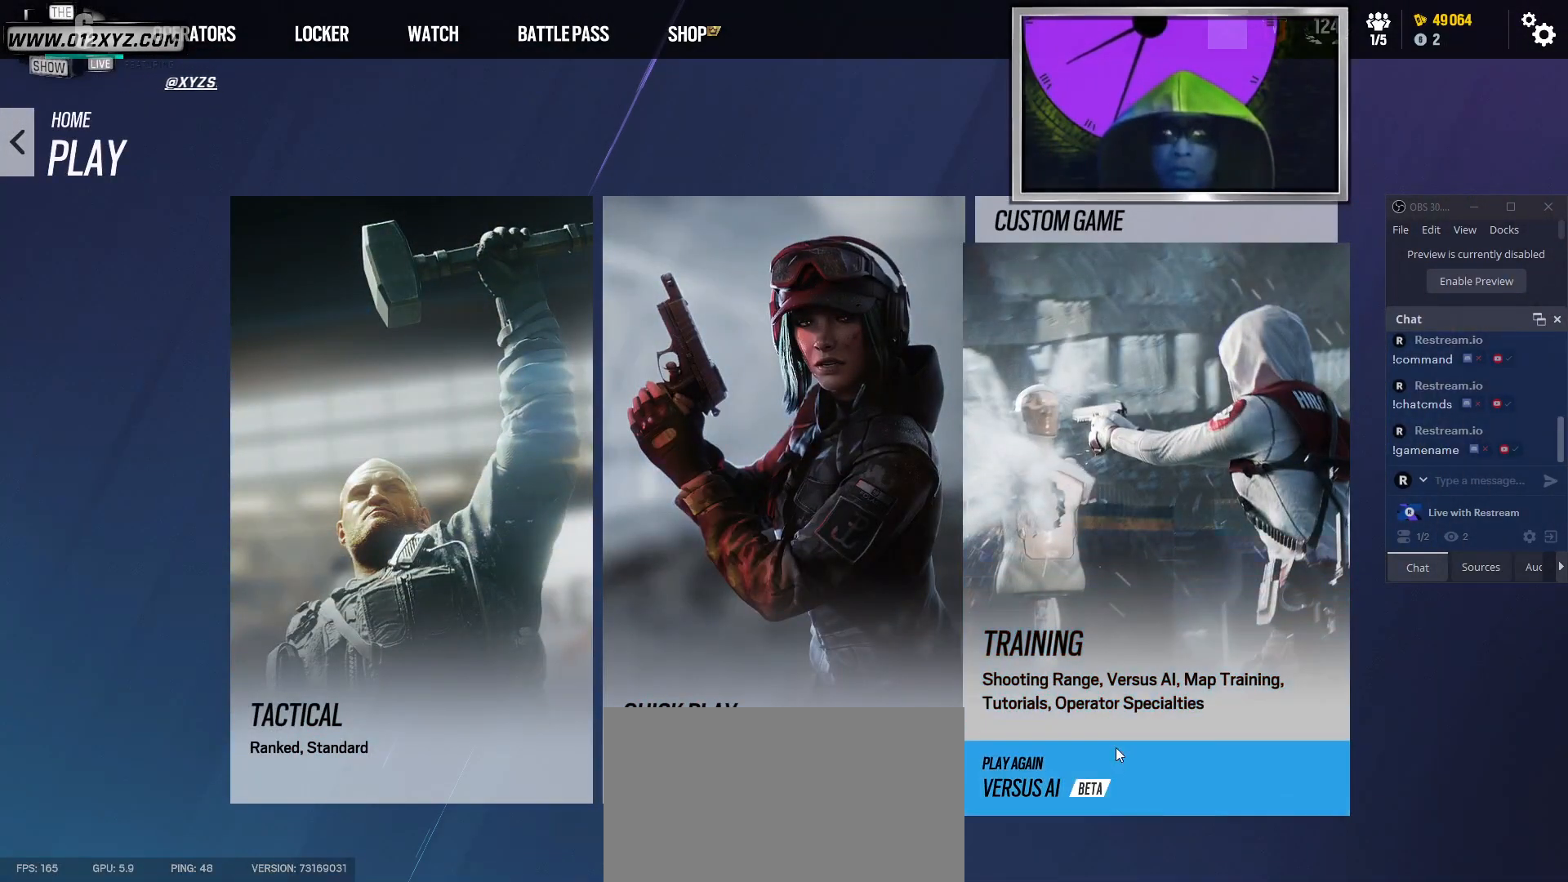
{"keys": [], "mouse": [], "events": [[367, "mouse_left", "down"], [500, "mouse_left", "up"]]}